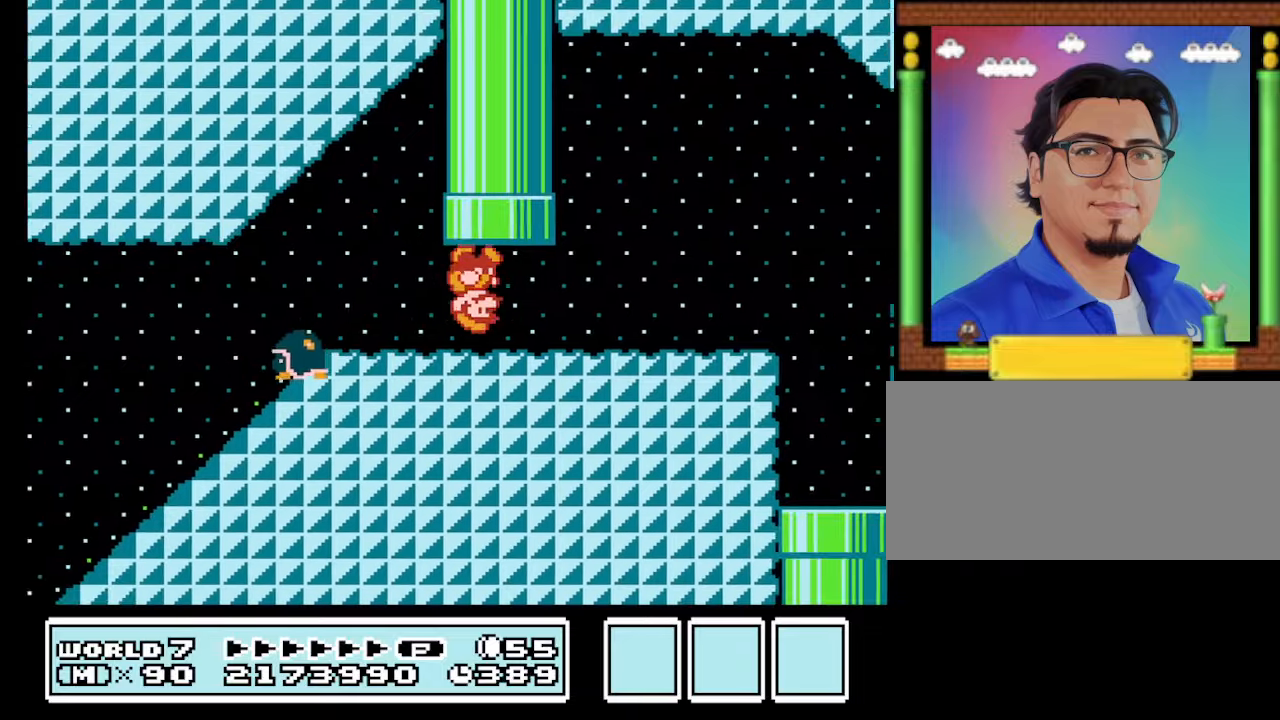
Gameplay with a controller (Nintendo layout); each line is a JSON object with the inputs held at the frame after it. "events" lists button and stick changes between this image and that frame as [ms after this image, input, new state], when the widget could be followed in between. Not read: L3 R3.
{"buttons": ["B"], "events": [[33, "A", "up"], [300, "DPAD_RIGHT", "up"], [400, "DPAD_LEFT", "down"], [500, "DPAD_LEFT", "up"]]}
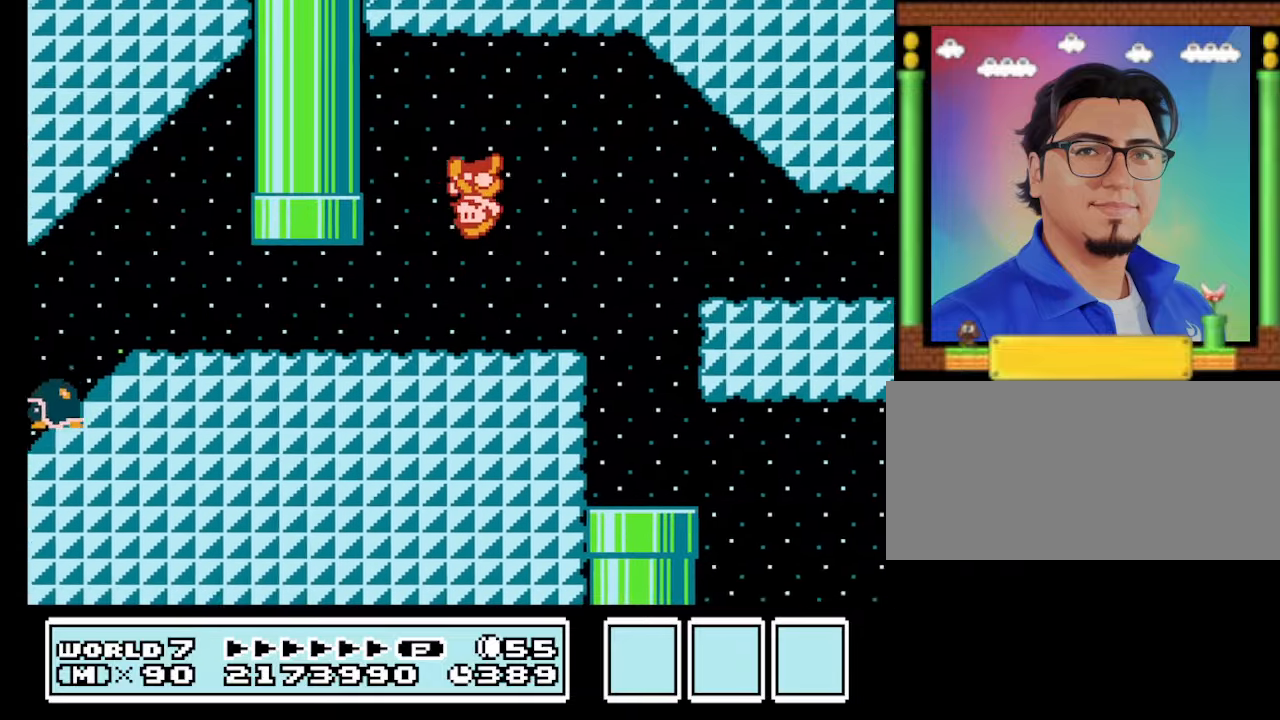
{"buttons": ["B", "DPAD_RIGHT"], "events": [[167, "DPAD_RIGHT", "down"]]}
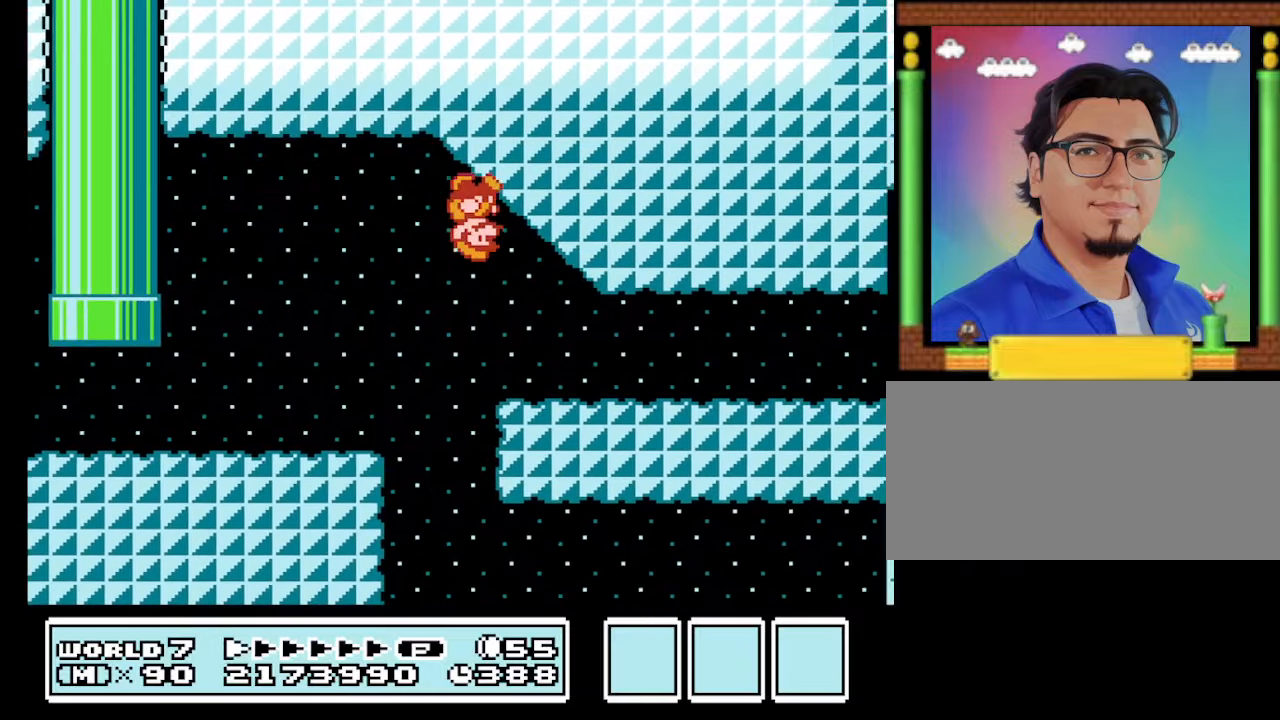
{"buttons": ["B", "DPAD_RIGHT"], "events": []}
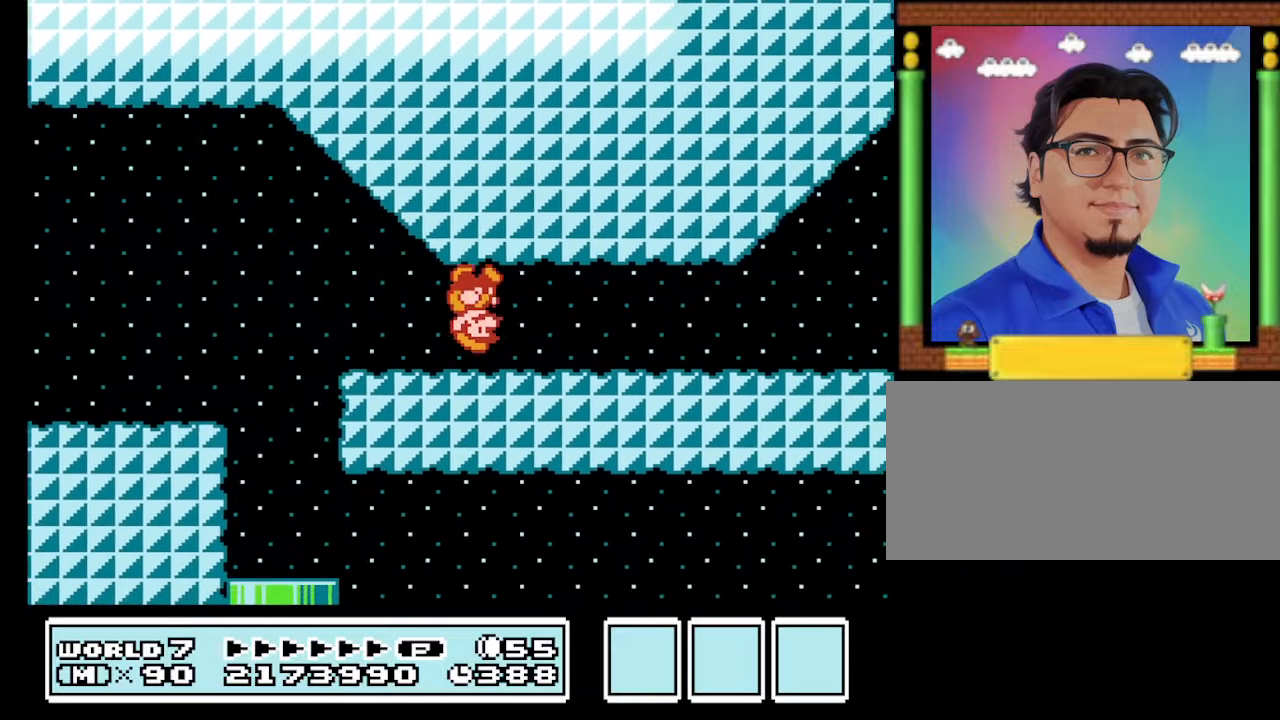
{"buttons": ["B"], "events": [[433, "DPAD_RIGHT", "up"]]}
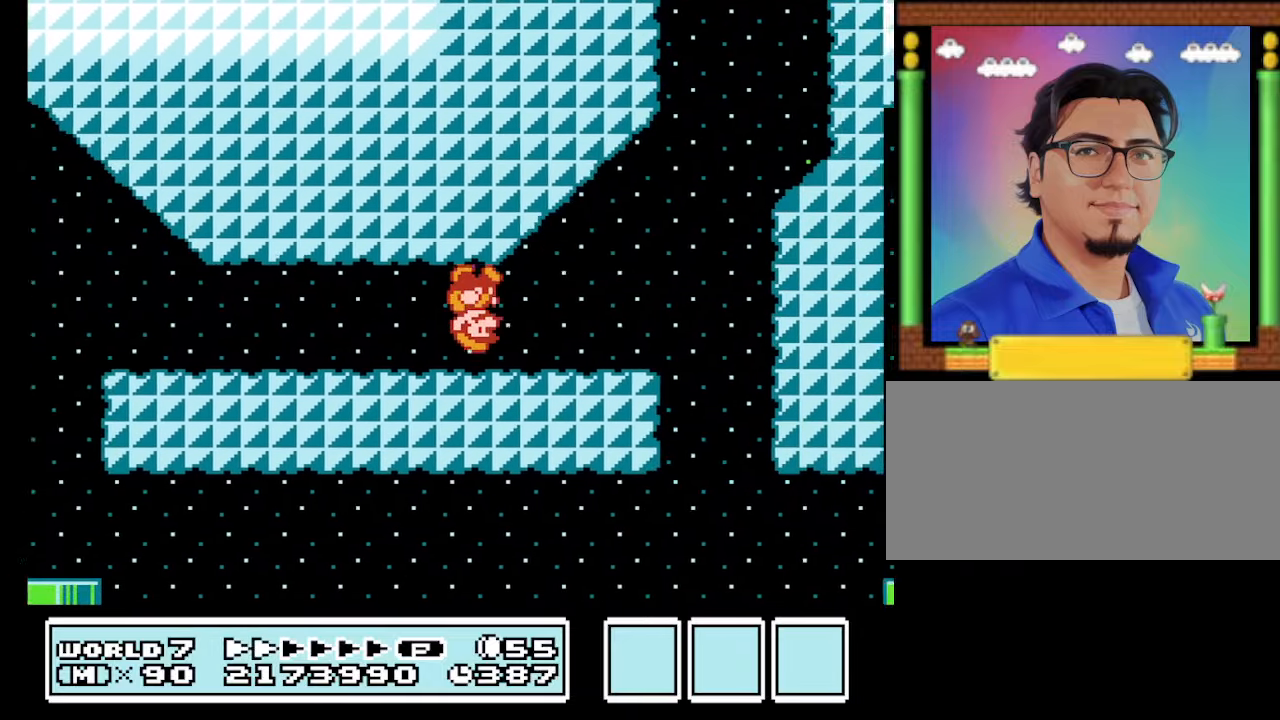
{"buttons": ["B"], "events": [[33, "DPAD_LEFT", "down"], [500, "DPAD_LEFT", "up"]]}
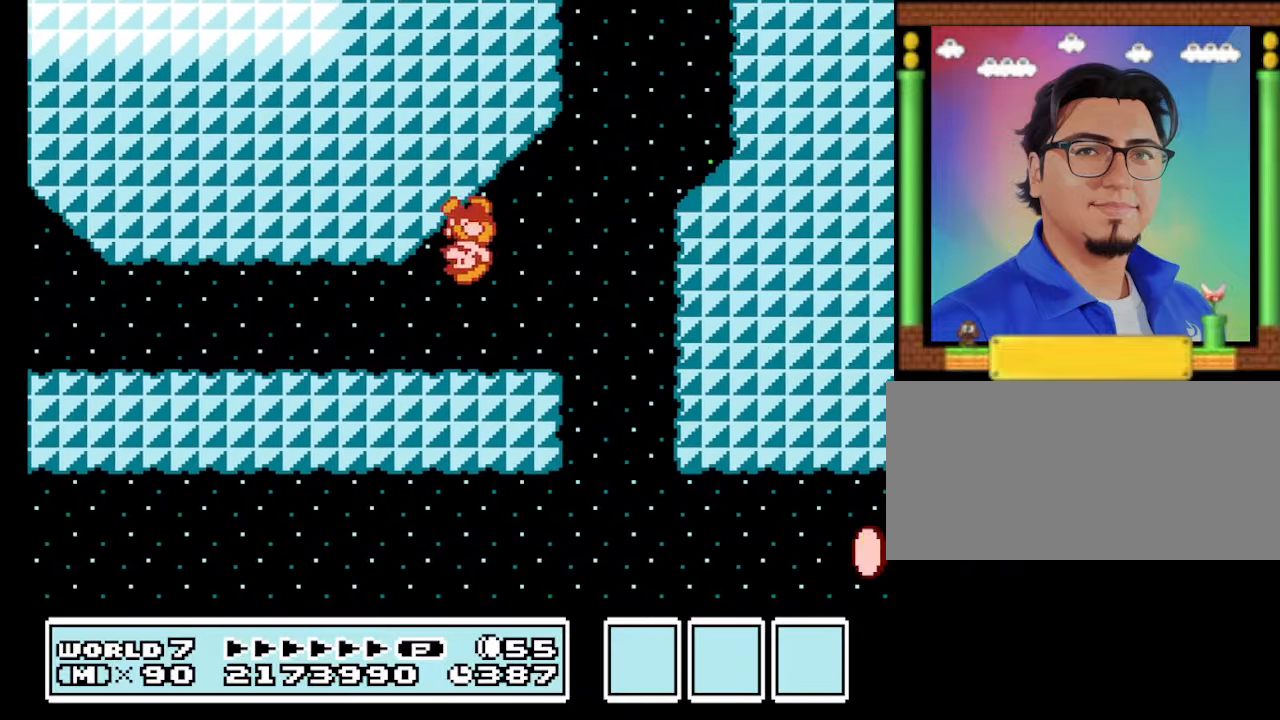
{"buttons": ["B", "DPAD_RIGHT"], "events": [[133, "DPAD_RIGHT", "down"]]}
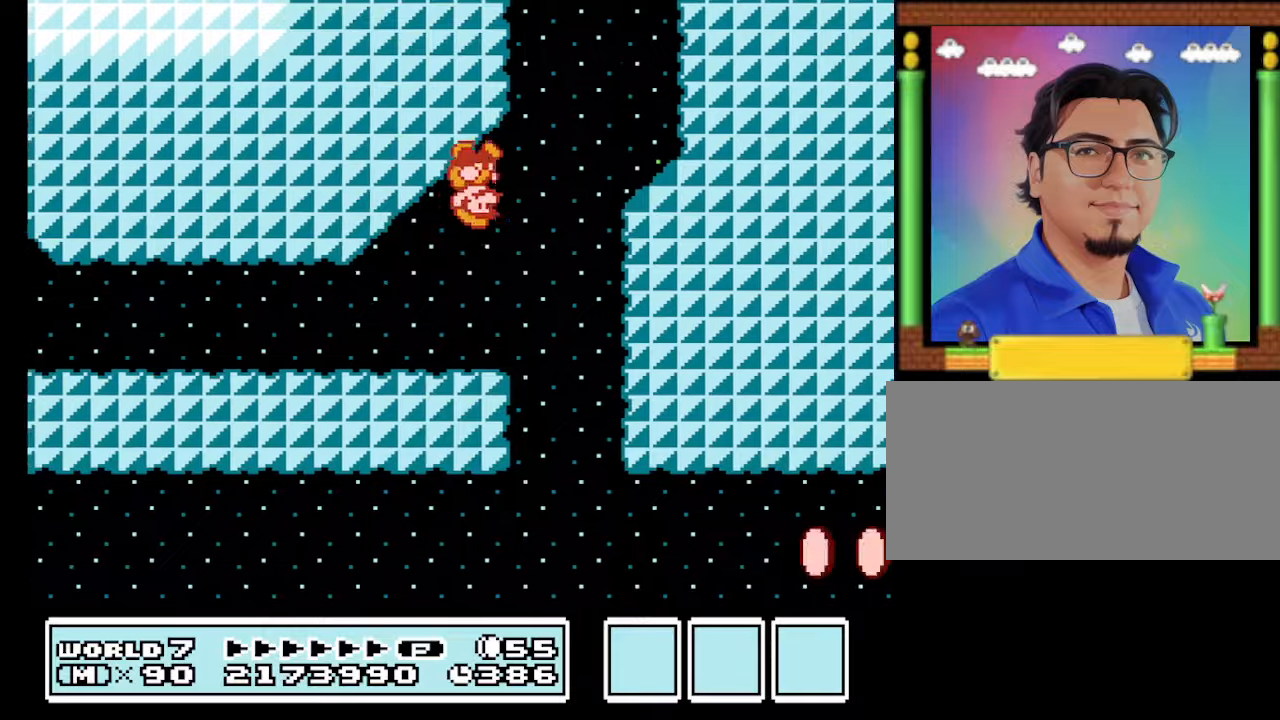
{"buttons": ["B"], "events": [[167, "DPAD_RIGHT", "up"], [200, "DPAD_LEFT", "down"], [400, "DPAD_LEFT", "up"]]}
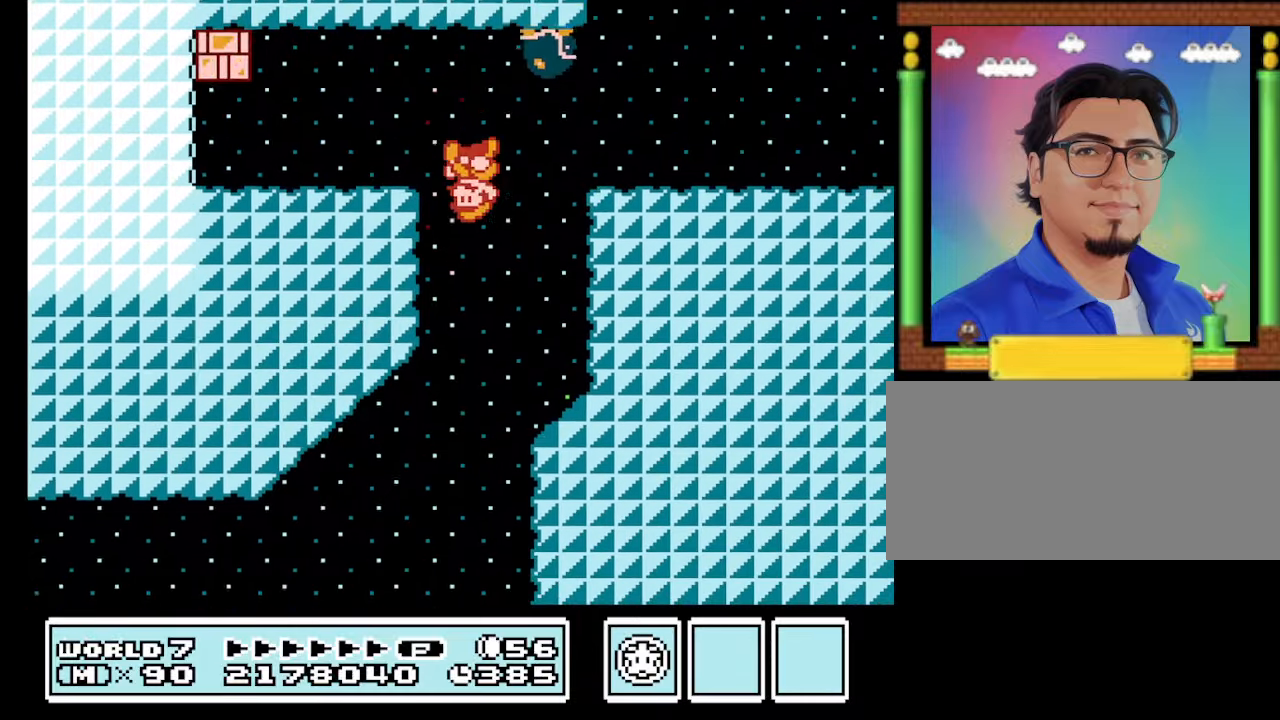
{"buttons": ["B"], "events": []}
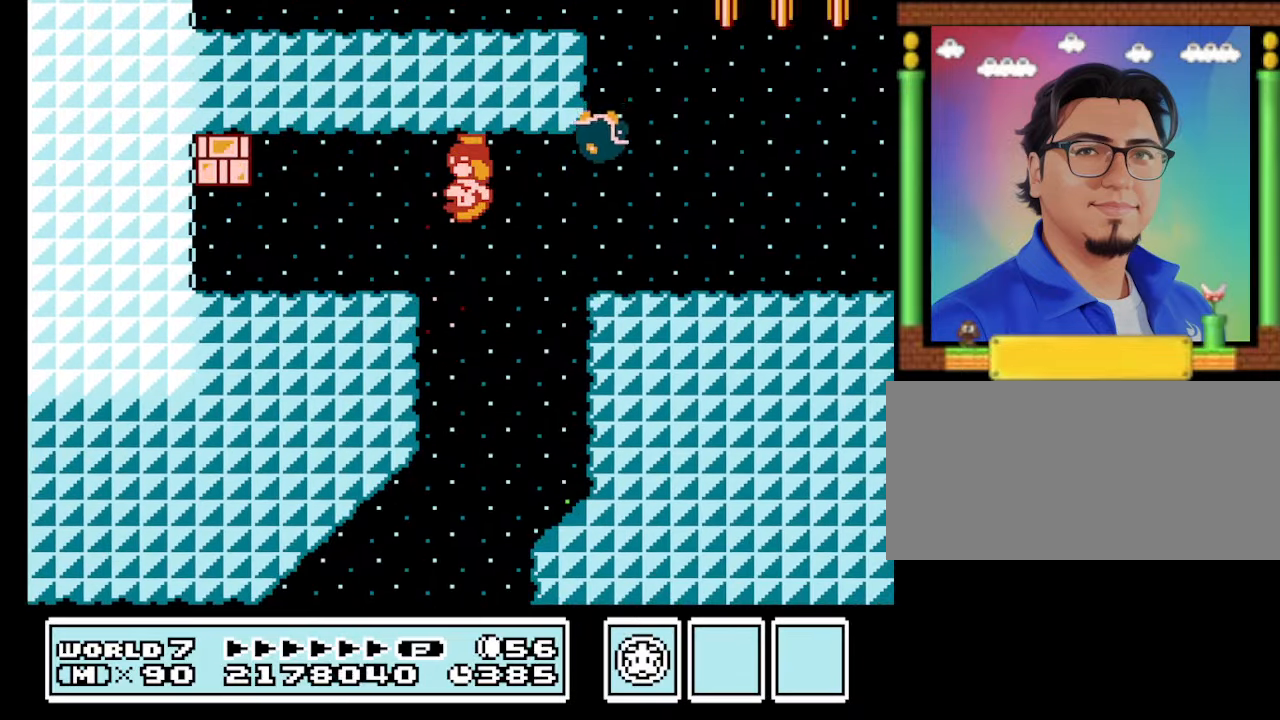
{"buttons": ["B"], "events": []}
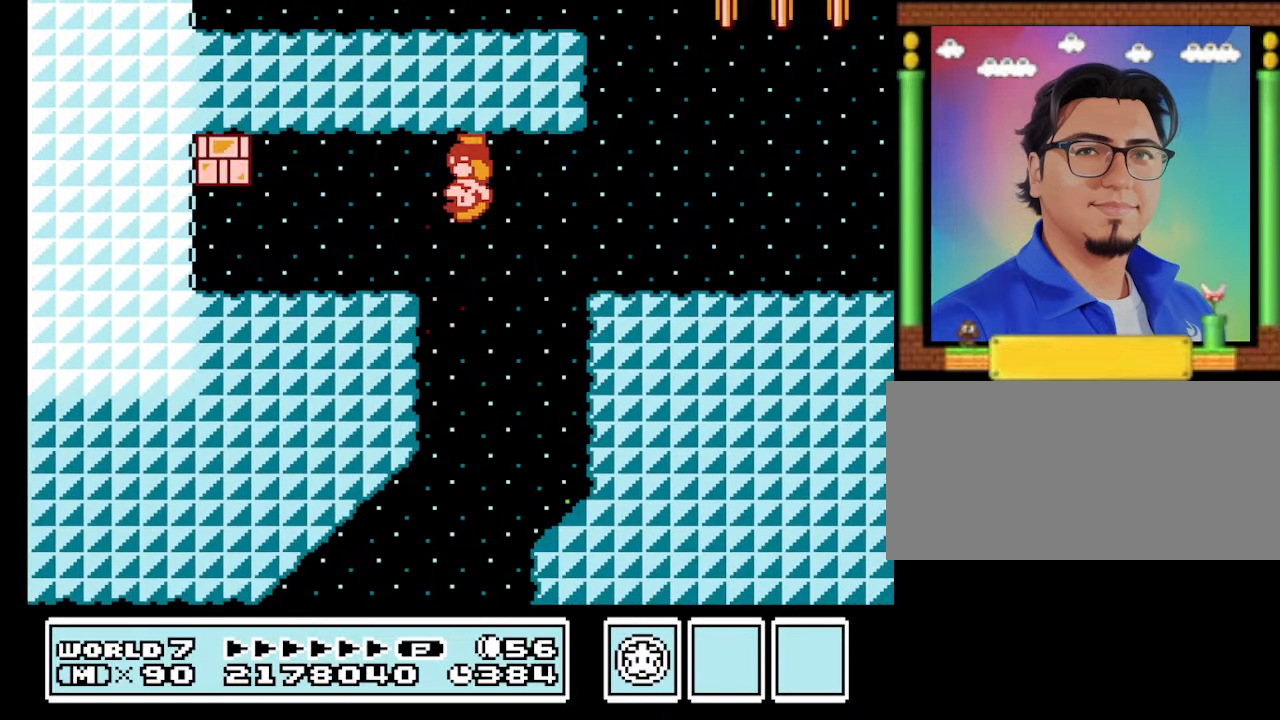
{"buttons": ["B", "DPAD_RIGHT"], "events": [[67, "A", "down"], [267, "A", "up"], [500, "DPAD_RIGHT", "down"]]}
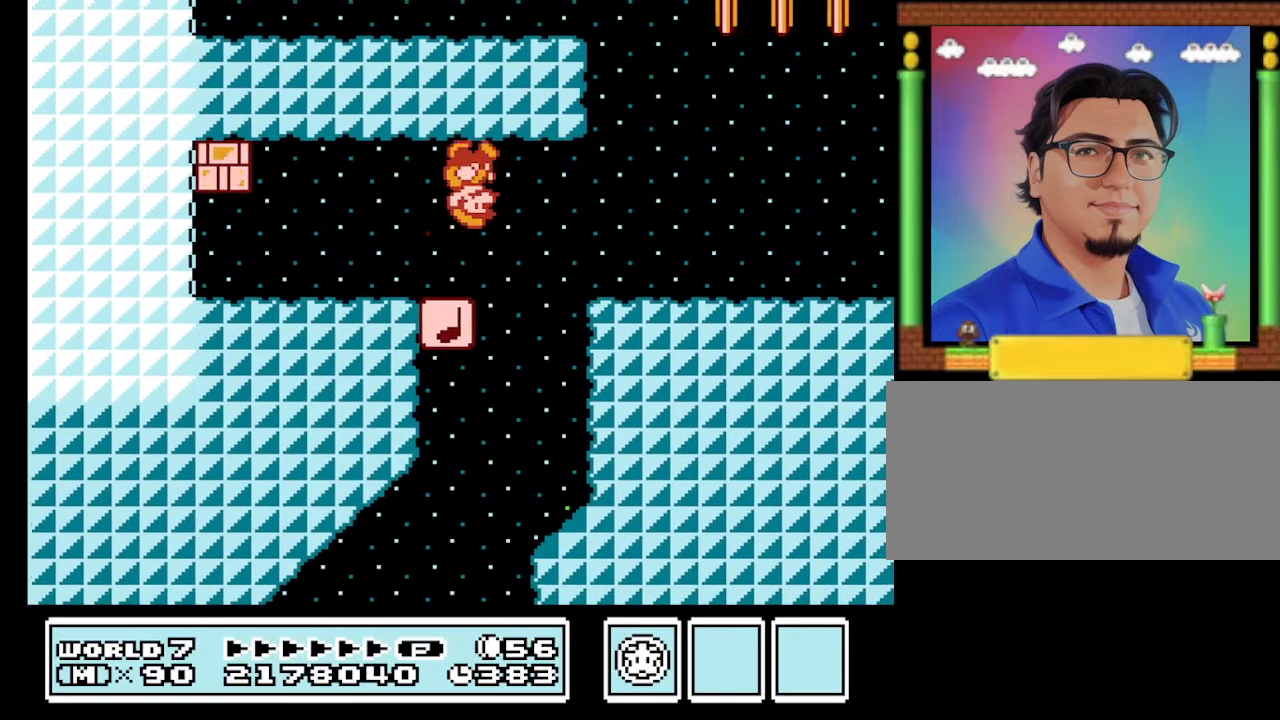
{"buttons": ["A", "B", "DPAD_LEFT"], "events": [[234, "DPAD_RIGHT", "up"], [300, "A", "down"], [367, "DPAD_LEFT", "down"]]}
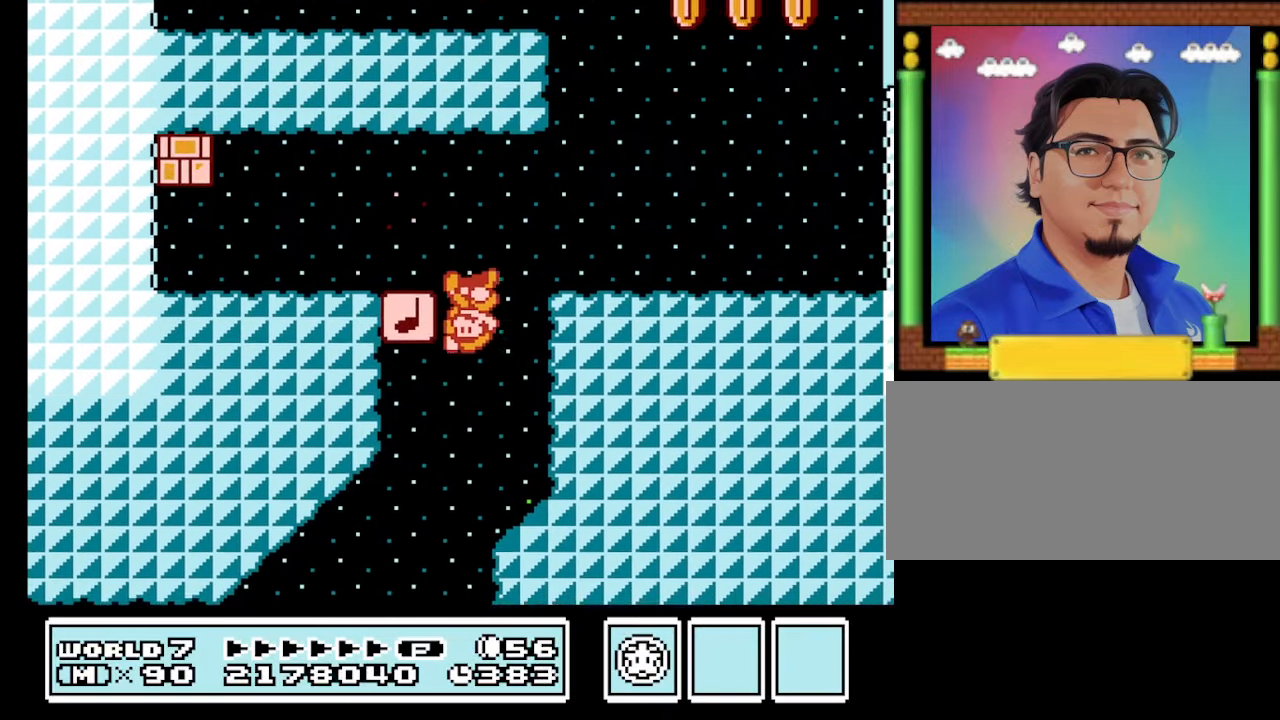
{"buttons": ["A", "B"], "events": [[267, "A", "up"], [334, "DPAD_LEFT", "up"], [467, "A", "down"]]}
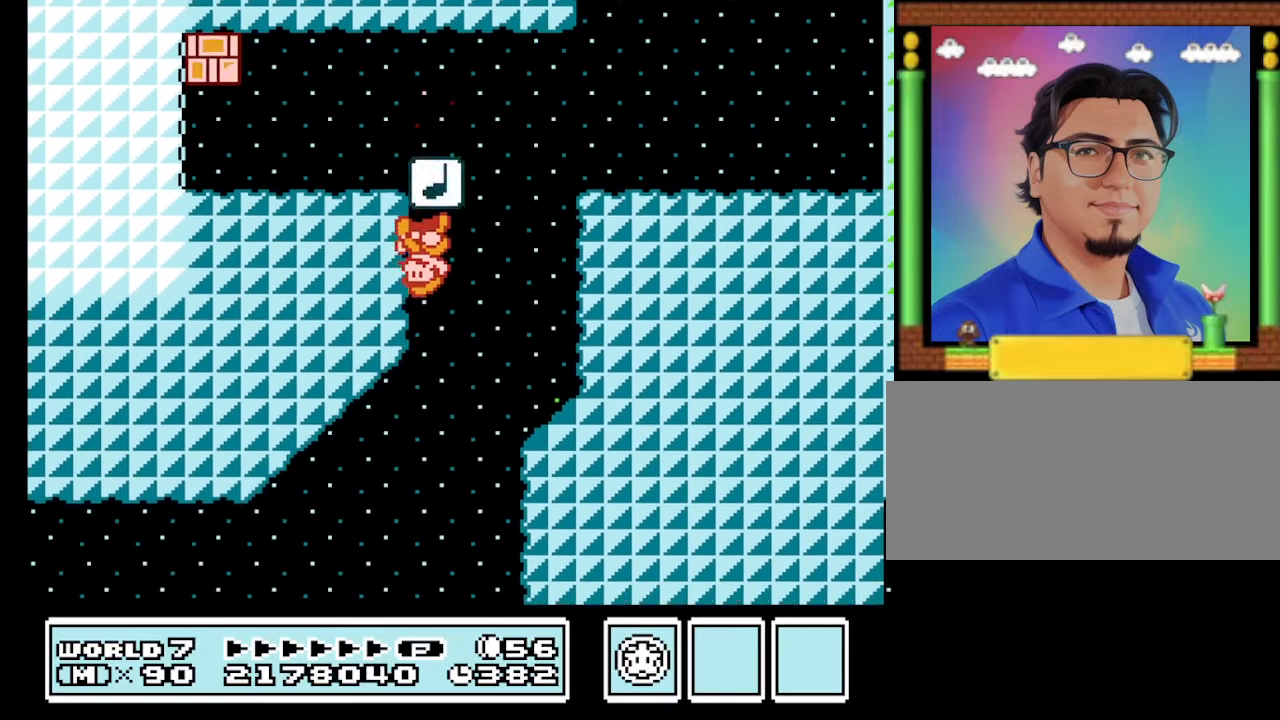
{"buttons": ["A", "B"], "events": []}
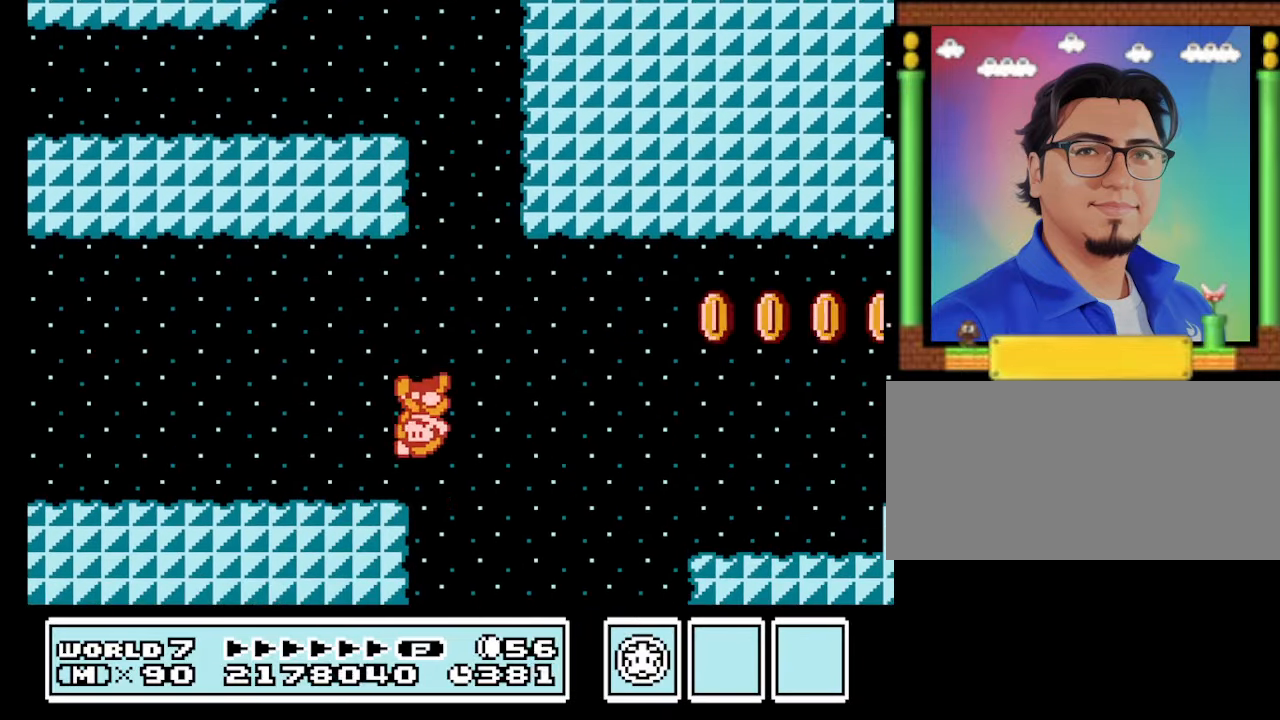
{"buttons": [], "events": [[67, "A", "up"], [334, "B", "up"]]}
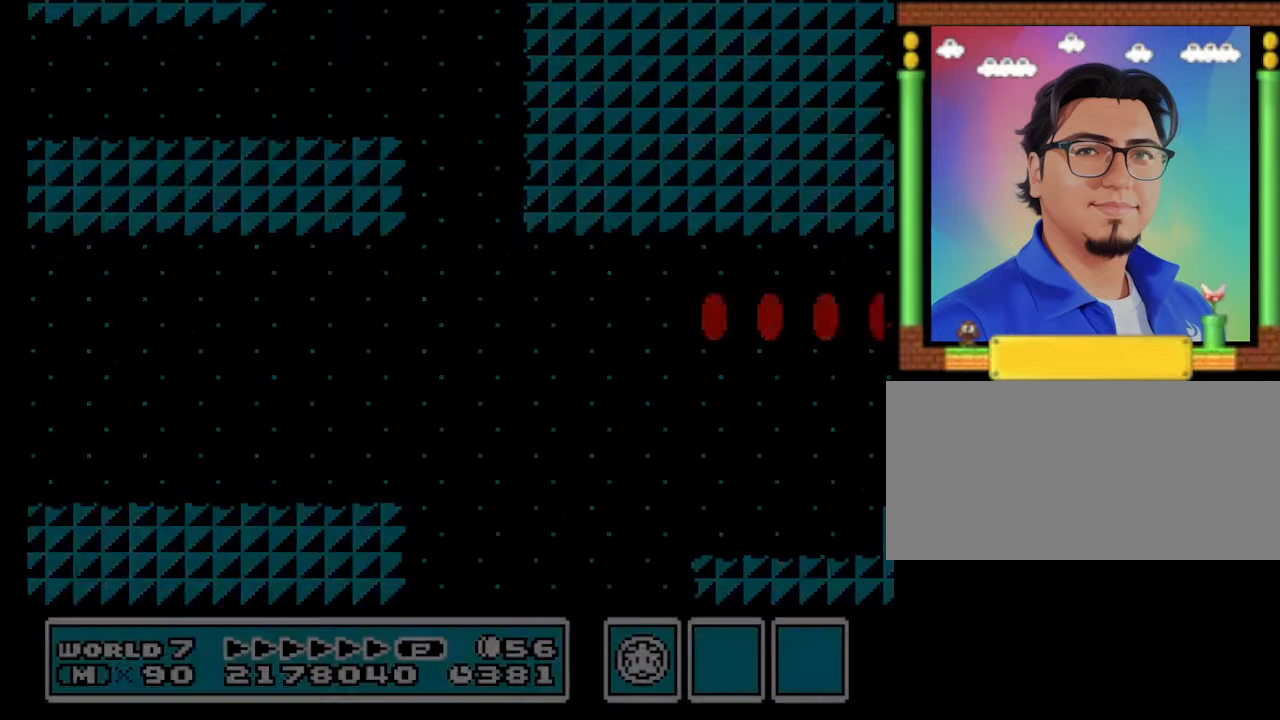
{"buttons": [], "events": []}
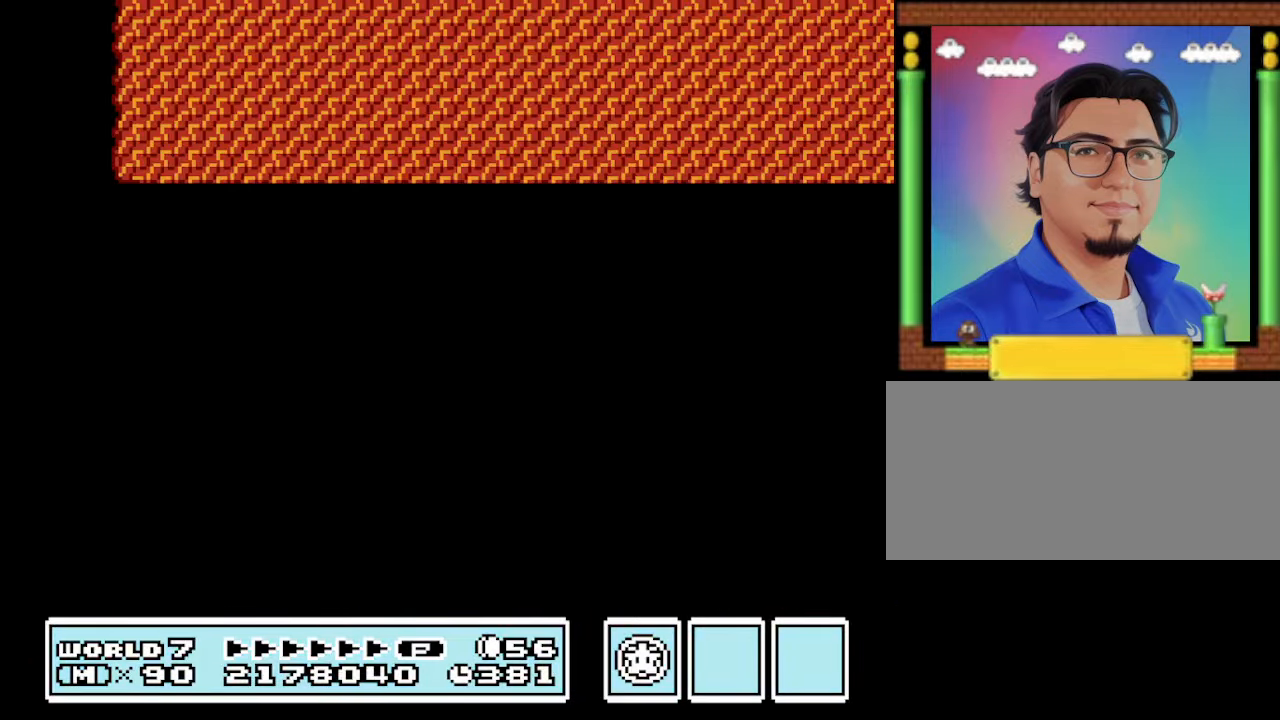
{"buttons": [], "events": []}
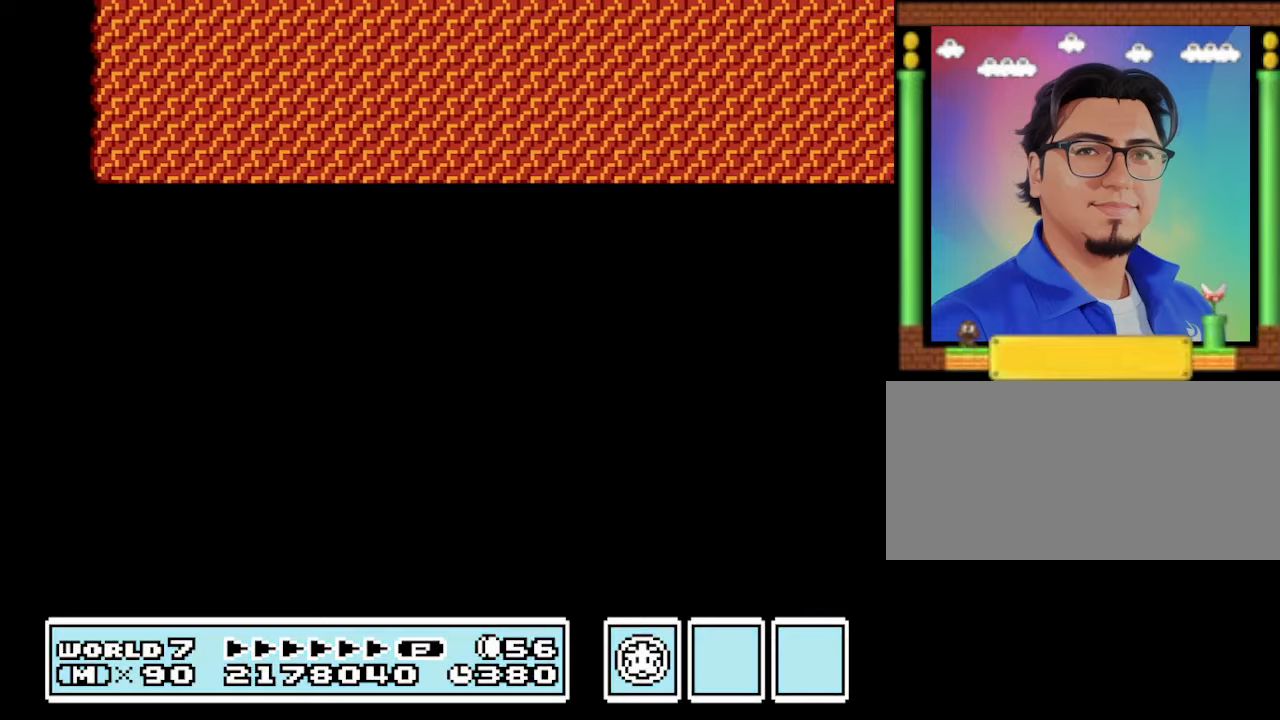
{"buttons": [], "events": []}
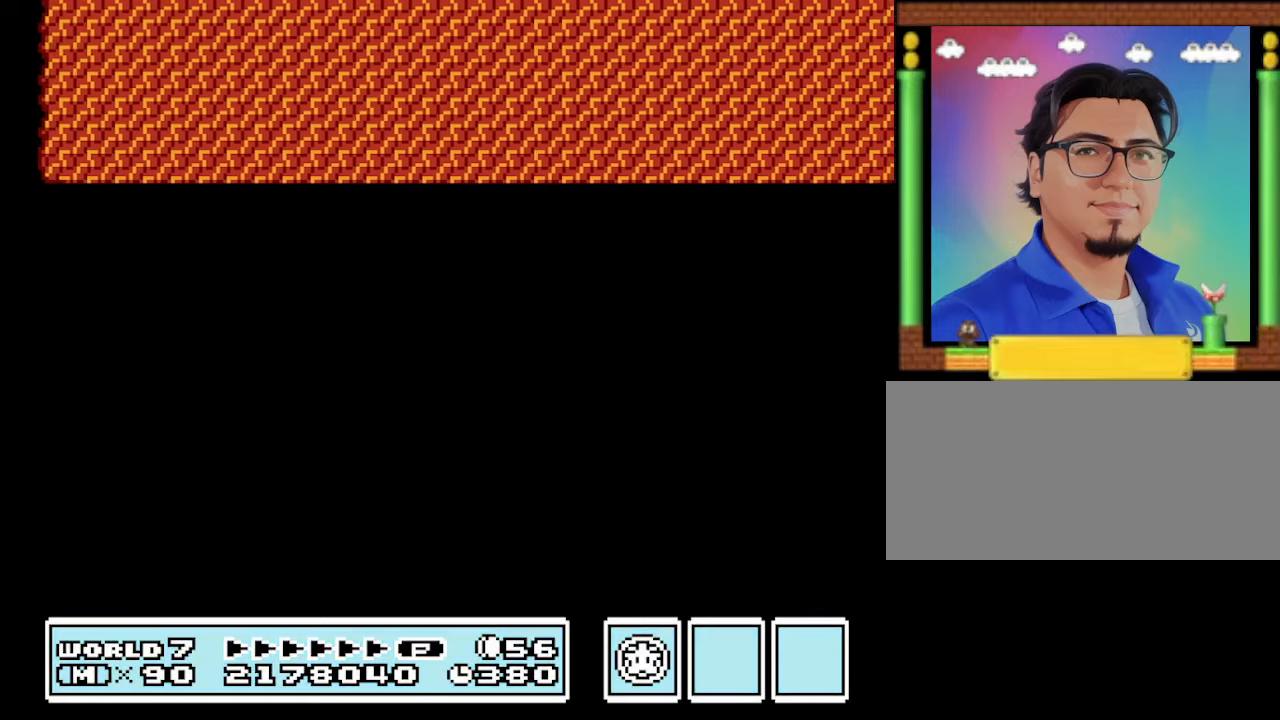
{"buttons": [], "events": []}
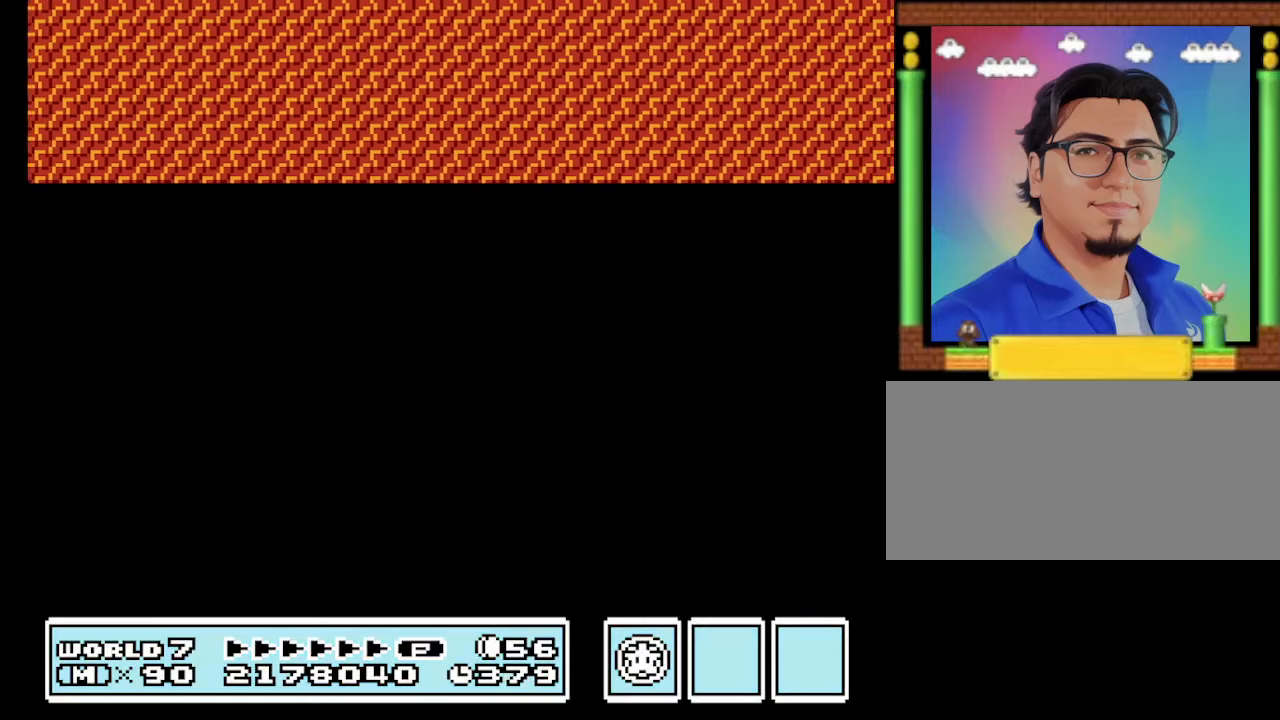
{"buttons": ["DPAD_RIGHT"], "events": [[233, "DPAD_RIGHT", "down"]]}
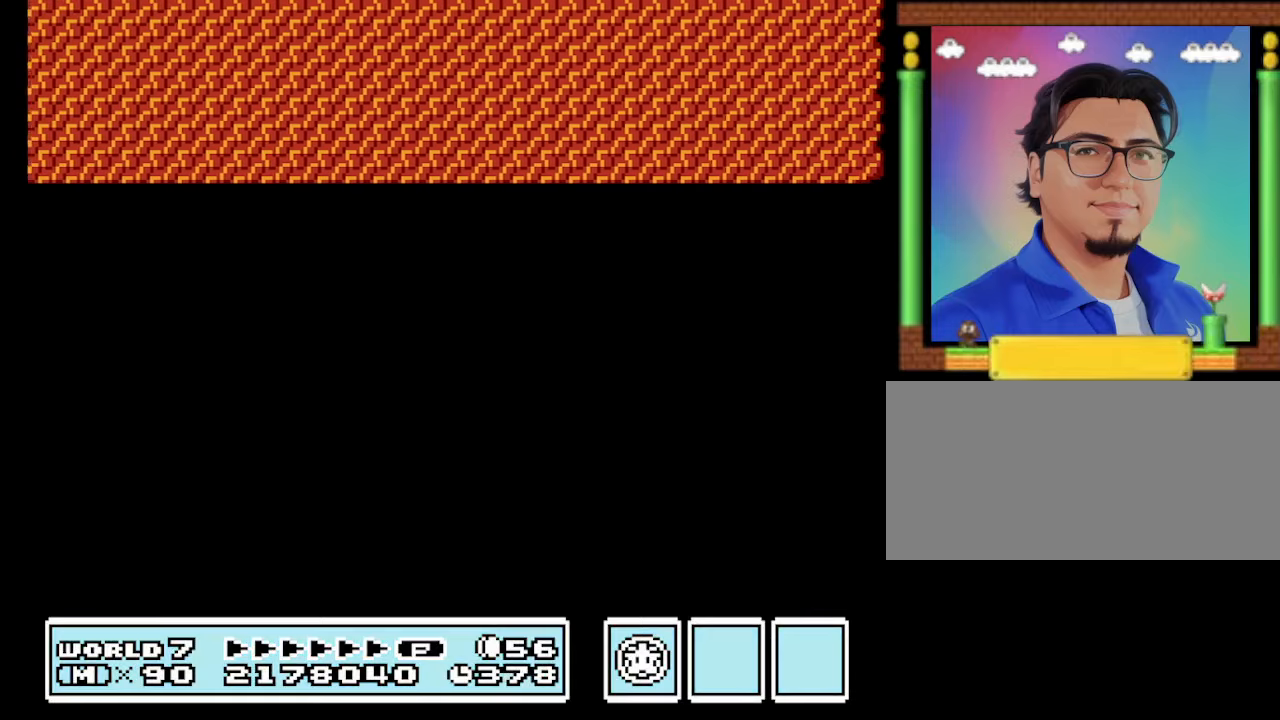
{"buttons": ["DPAD_RIGHT"], "events": []}
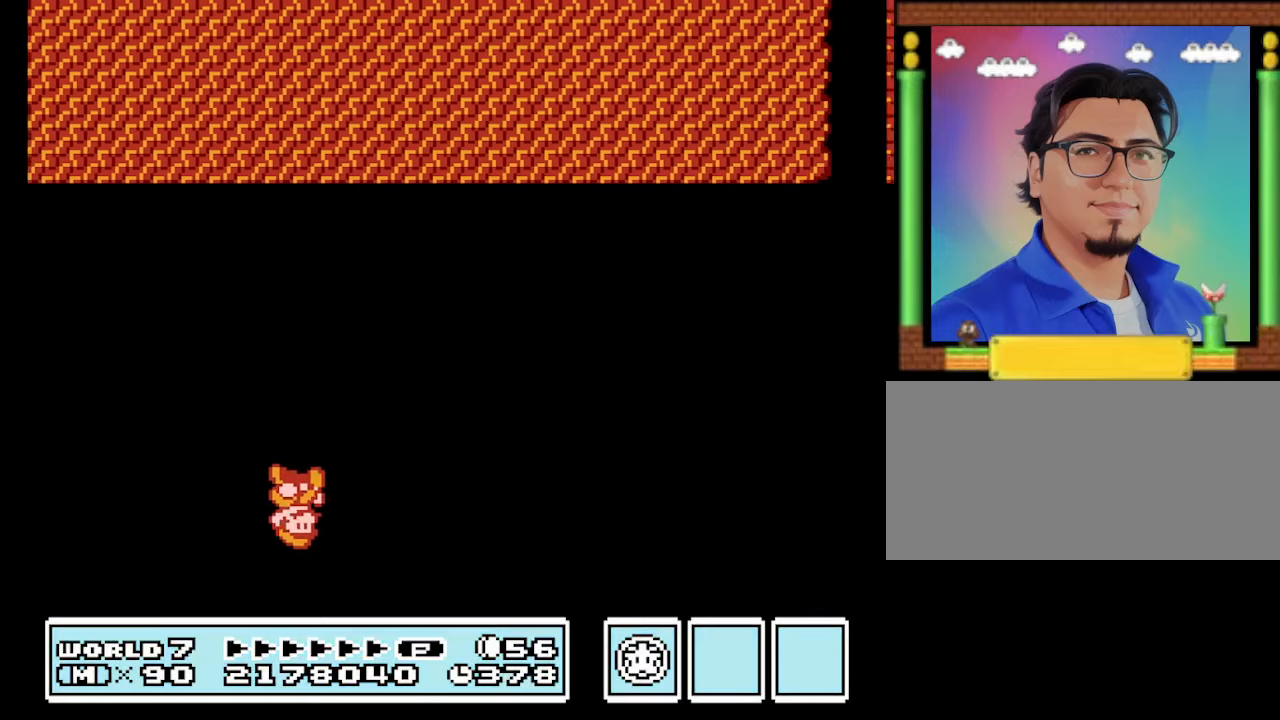
{"buttons": ["DPAD_LEFT"], "events": [[166, "DPAD_RIGHT", "up"], [433, "DPAD_LEFT", "down"]]}
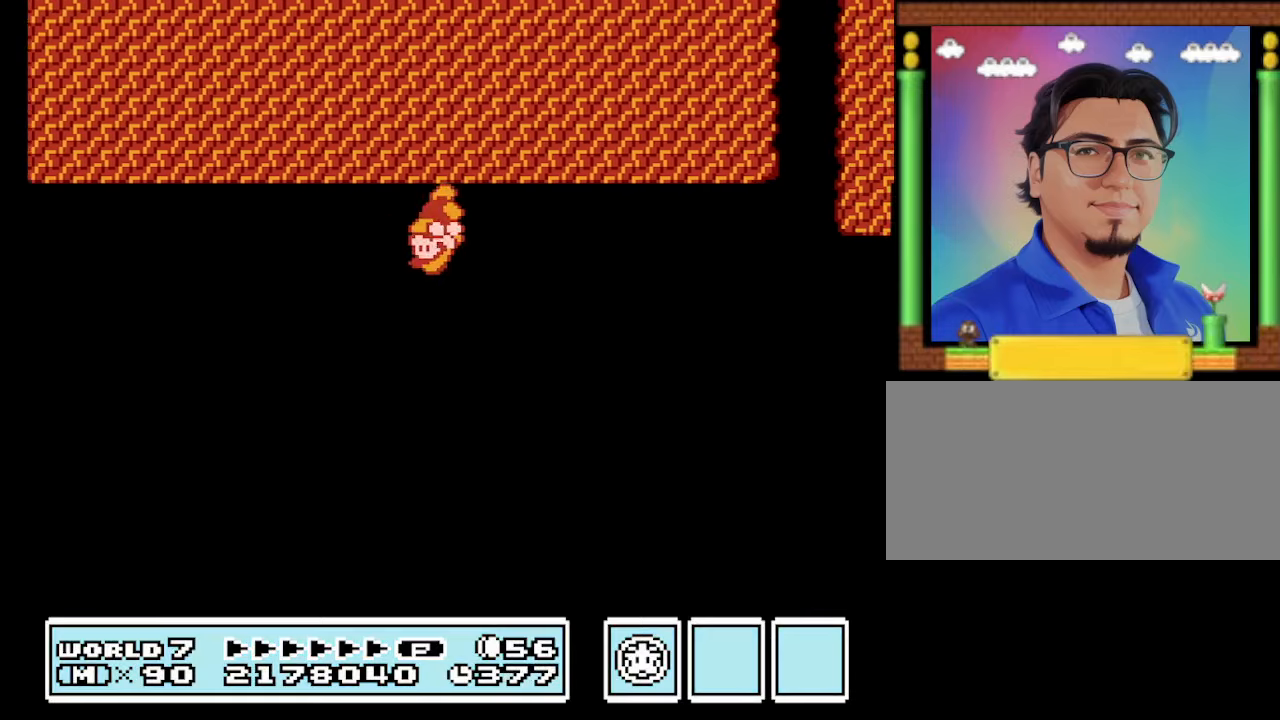
{"buttons": ["B", "DPAD_RIGHT"], "events": [[166, "DPAD_LEFT", "up"], [333, "B", "down"], [333, "DPAD_RIGHT", "down"]]}
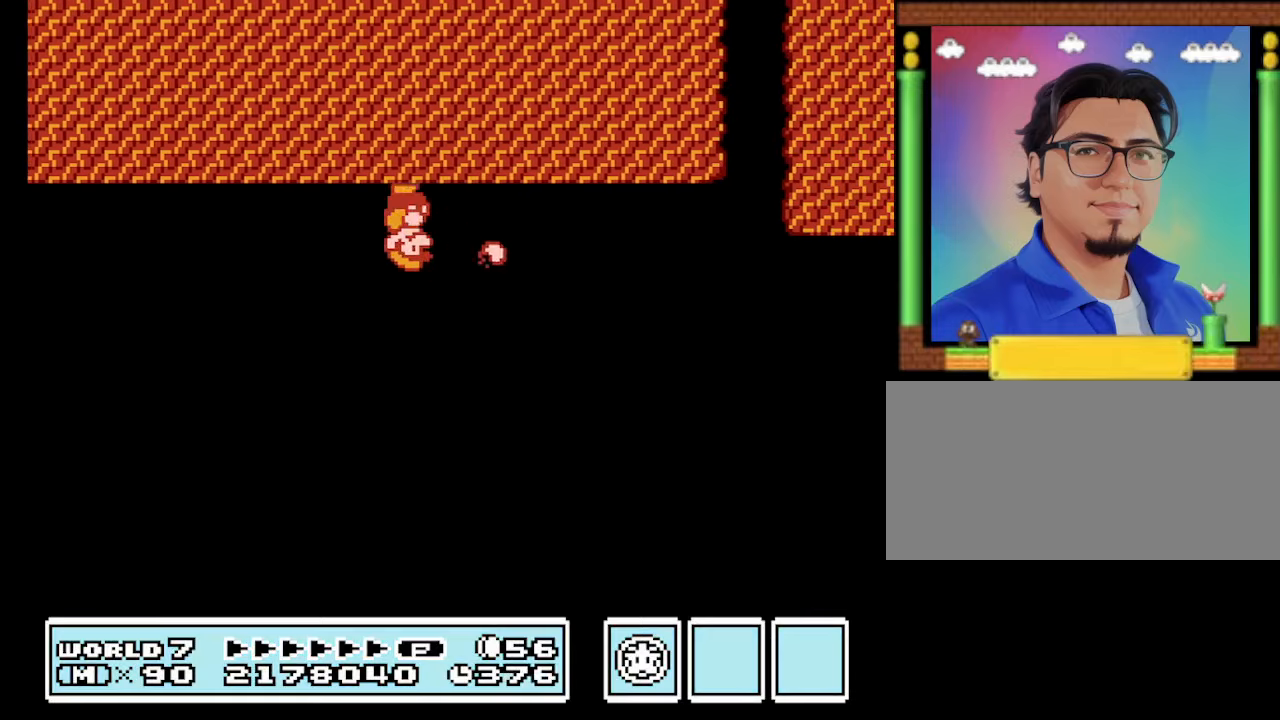
{"buttons": ["A", "B", "DPAD_RIGHT"], "events": [[400, "A", "down"]]}
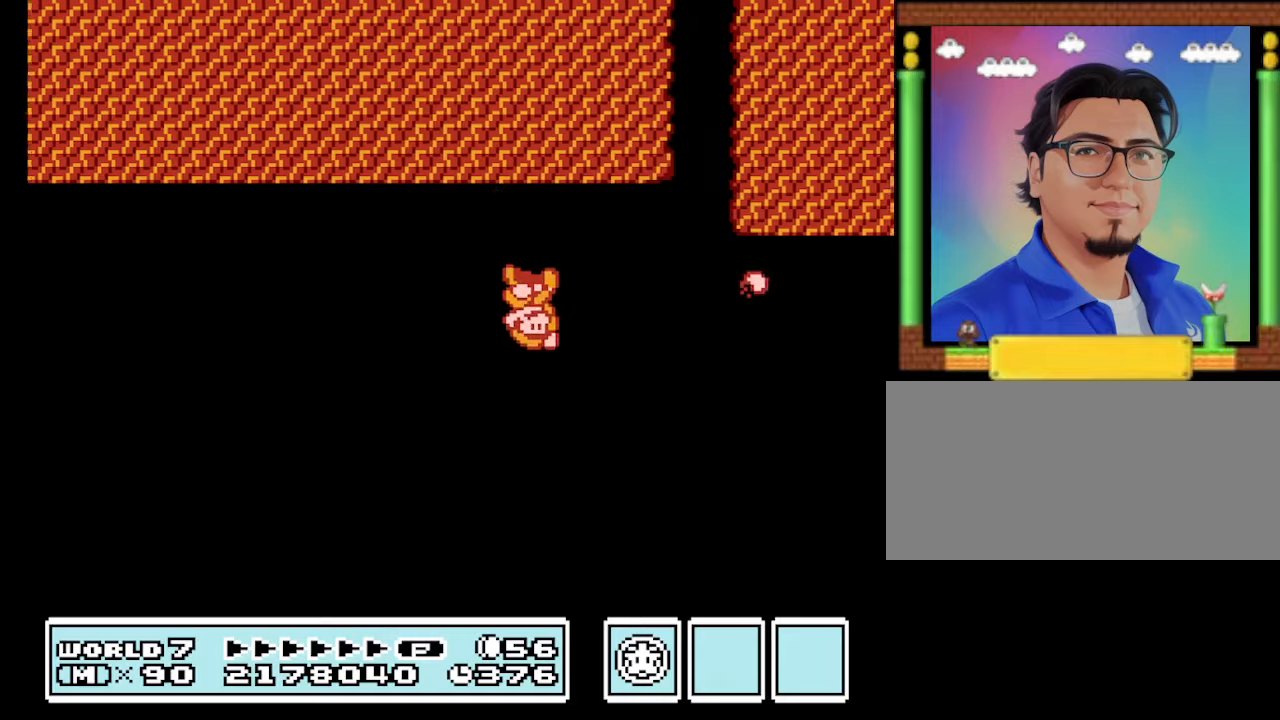
{"buttons": ["B", "DPAD_LEFT"], "events": [[233, "DPAD_RIGHT", "up"], [267, "A", "up"], [267, "DPAD_LEFT", "down"]]}
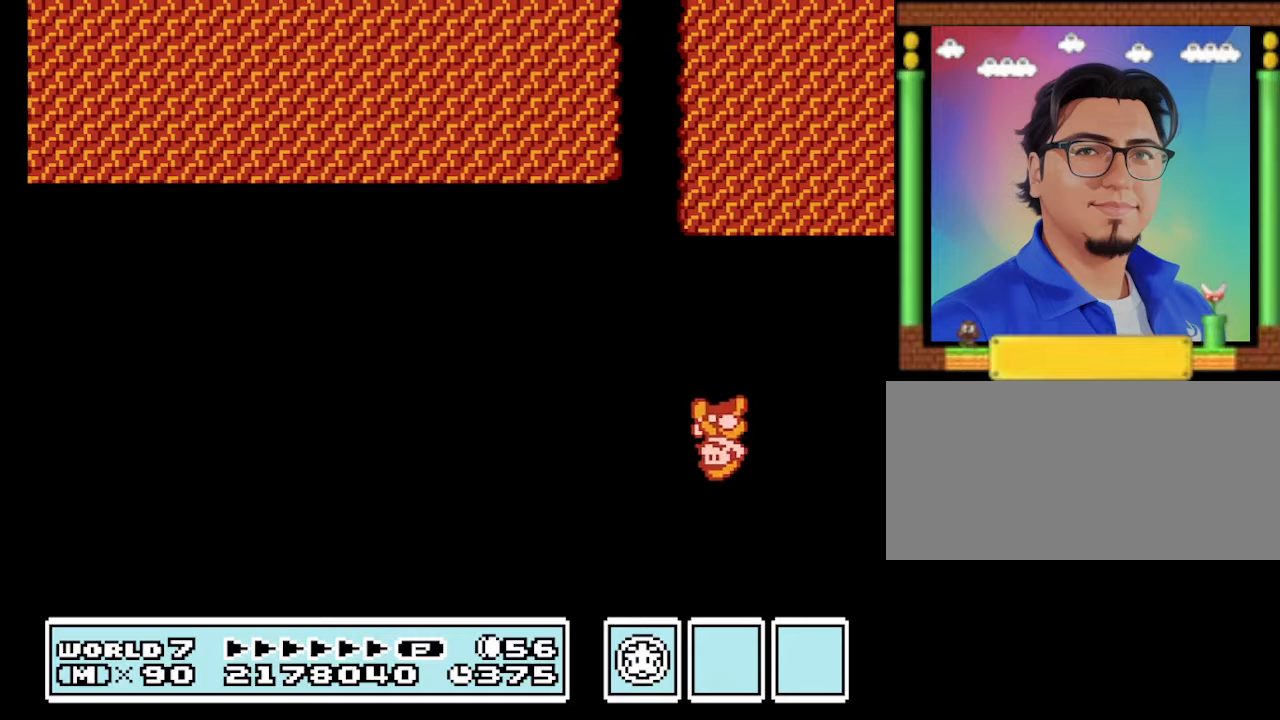
{"buttons": [], "events": [[100, "DPAD_LEFT", "up"], [100, "DPAD_RIGHT", "down"], [200, "DPAD_RIGHT", "up"], [233, "B", "up"], [433, "B", "down"], [500, "B", "up"]]}
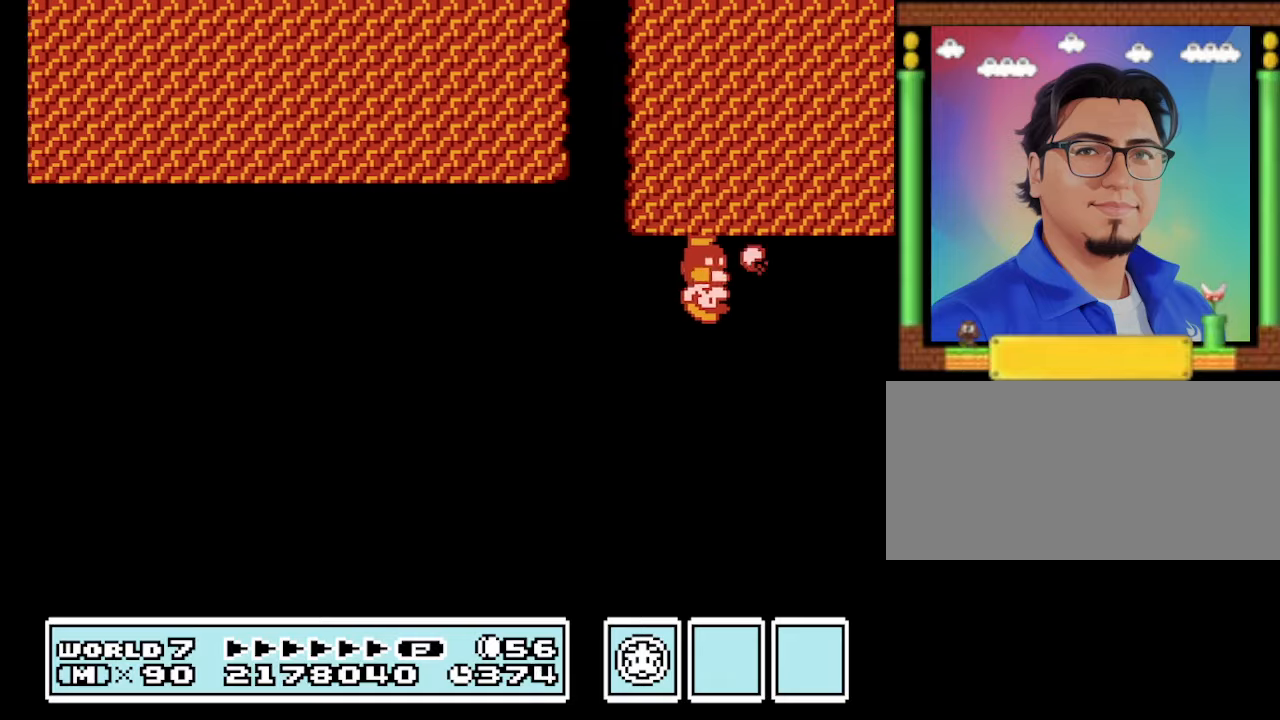
{"buttons": [], "events": [[100, "B", "down"], [200, "B", "up"], [300, "B", "down"], [367, "B", "up"], [433, "B", "down"], [500, "B", "up"]]}